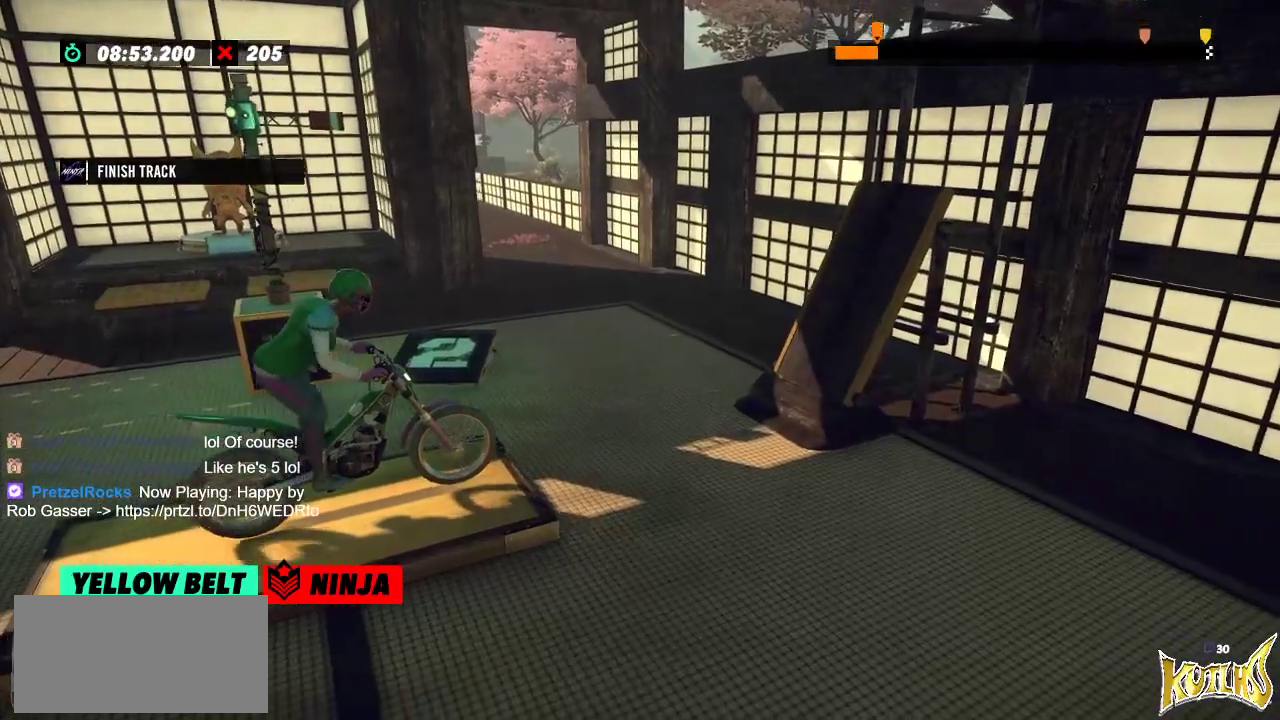
Gameplay with a controller (Xbox layout); each line is a JSON object with the inputs held at the frame after it. "events" lists button and stick changes between this image and that frame as [ms after this image, input, new state], when the widget could be followed in between. Not read: A B DPAD_DOWN DPAD_LEFT DPAD_RIGHT DPAD_UP L1 L3 R1 R3 SELECT START X Y right_stick.
{"buttons": [], "left_stick": "left", "events": [[200, "R2", "up"], [484, "left_stick", "left"]]}
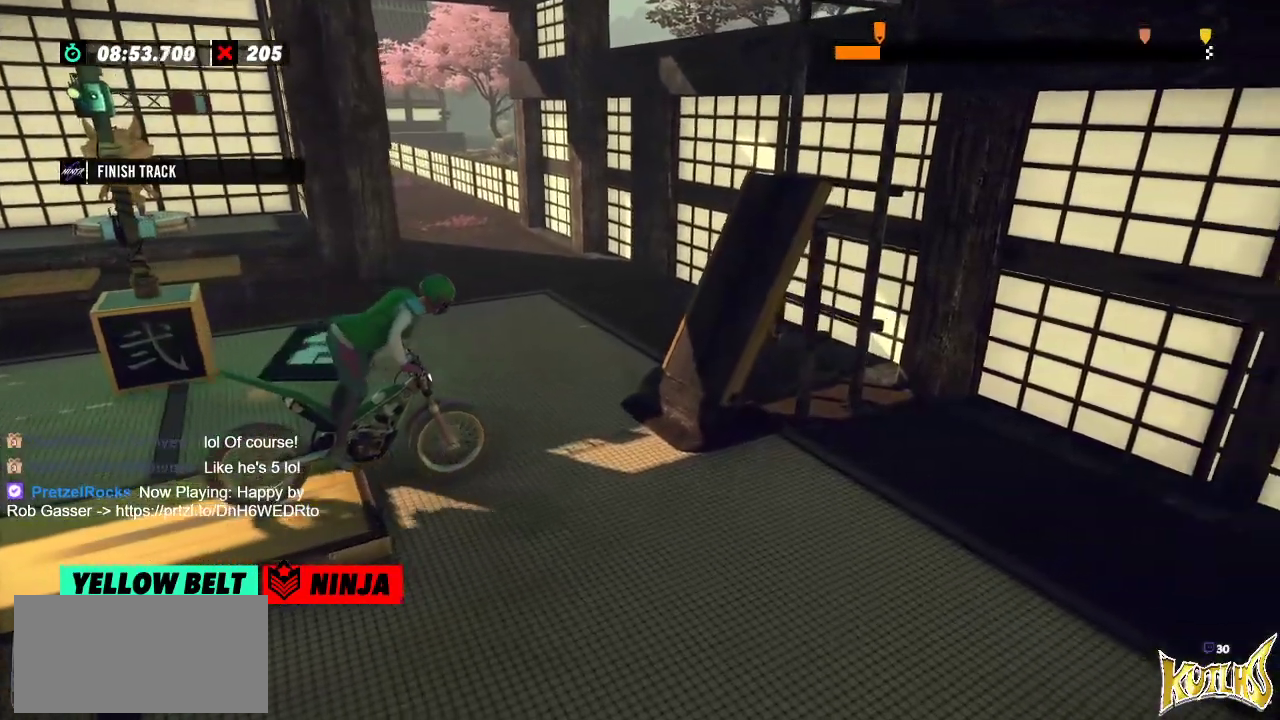
{"buttons": ["L2"], "left_stick": "left", "events": [[333, "L2", "down"]]}
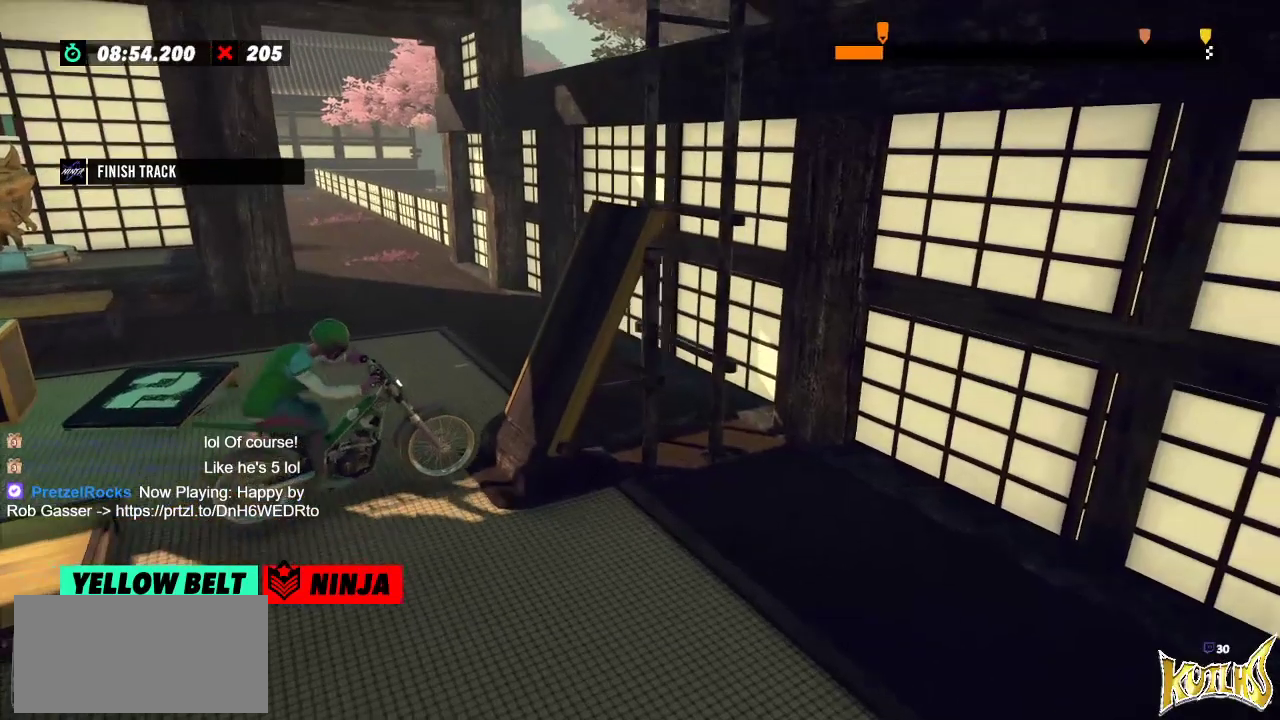
{"buttons": [], "left_stick": "center", "events": [[67, "left_stick", "center"], [167, "L2", "up"]]}
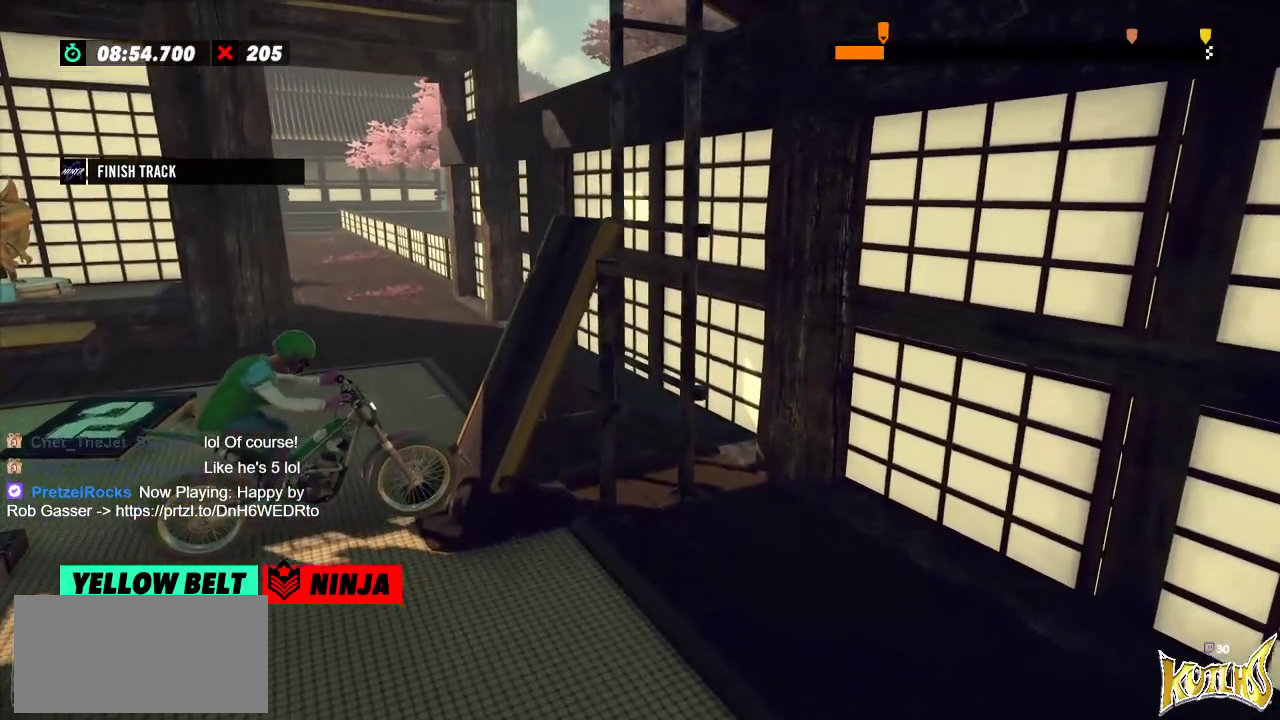
{"buttons": ["R2"], "left_stick": "right", "events": [[83, "R2", "down"], [83, "left_stick", "left"], [333, "left_stick", "right"]]}
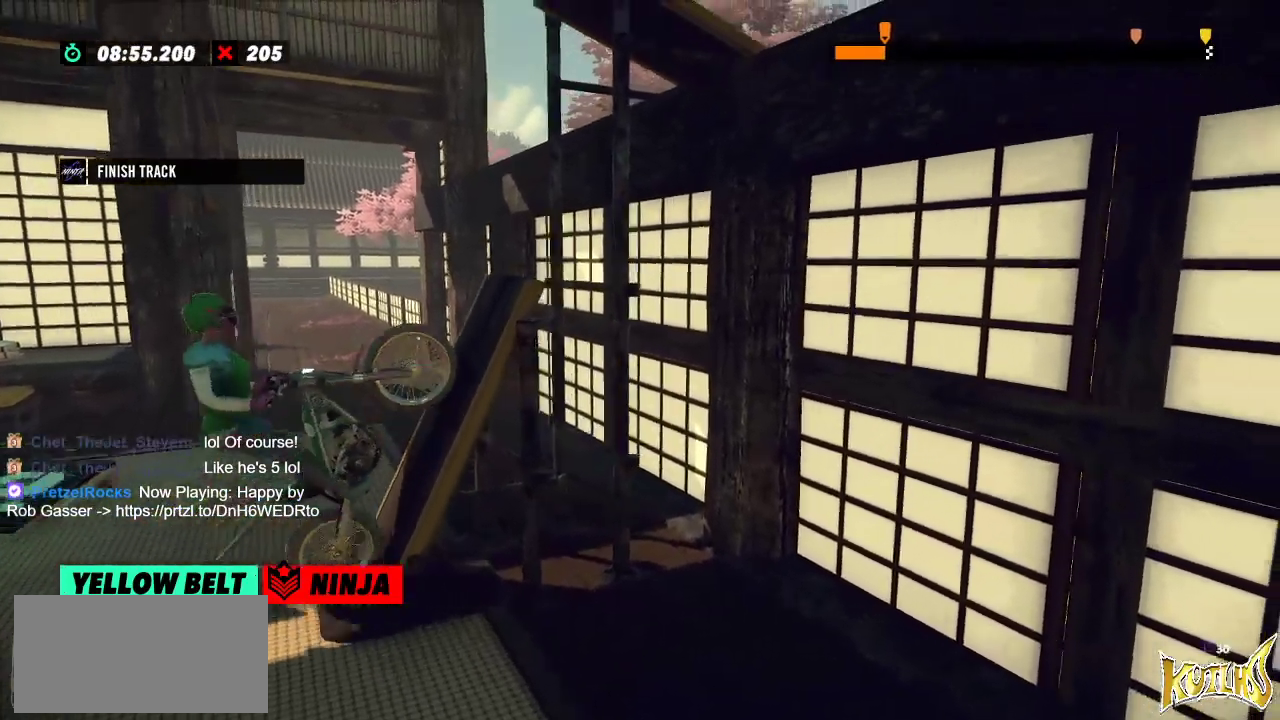
{"buttons": ["R2"], "left_stick": "right", "events": [[34, "left_stick", "center"], [184, "left_stick", "right"]]}
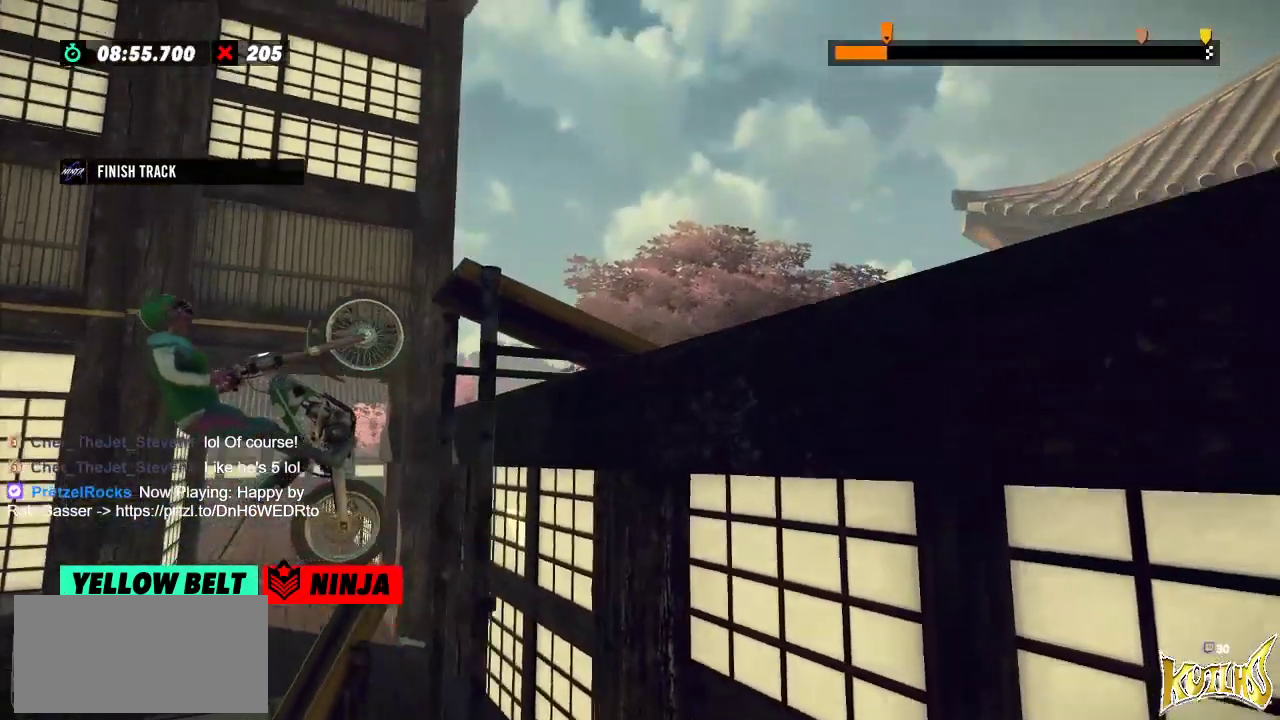
{"buttons": ["L2"], "left_stick": "right", "events": [[267, "R2", "up"], [300, "L2", "down"]]}
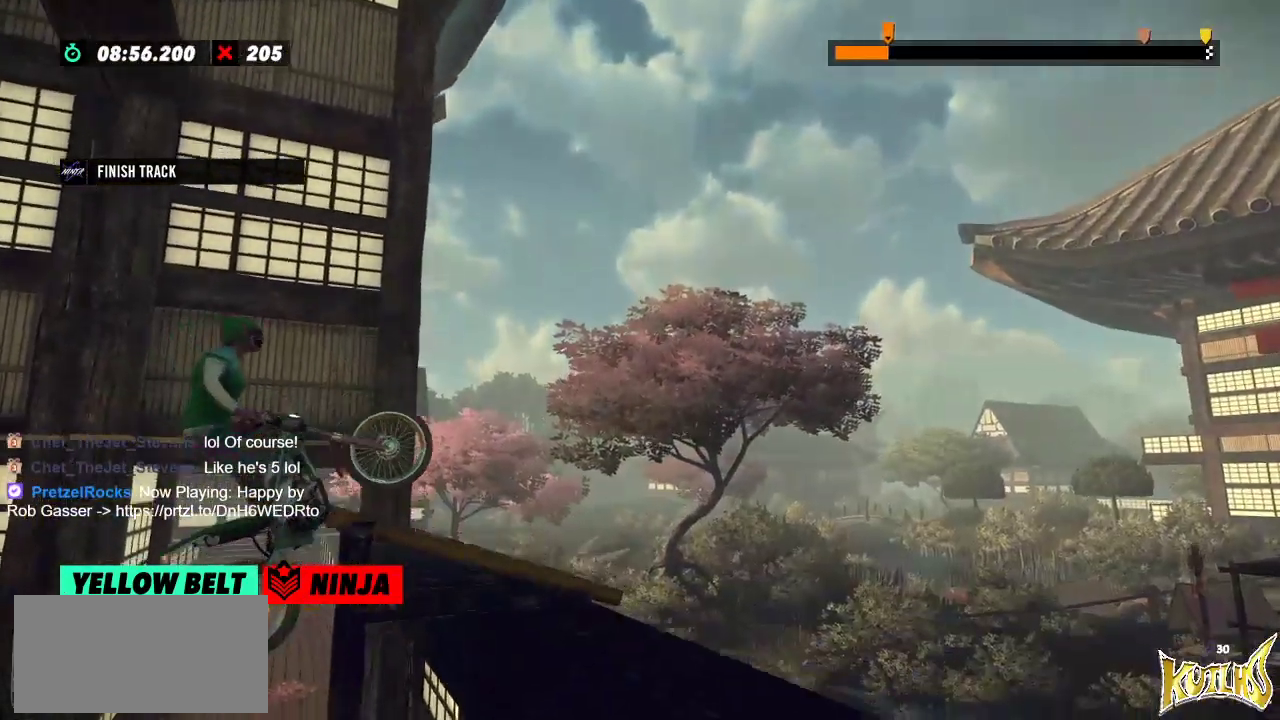
{"buttons": ["R2"], "left_stick": "right", "events": [[401, "L2", "up"], [467, "R2", "down"]]}
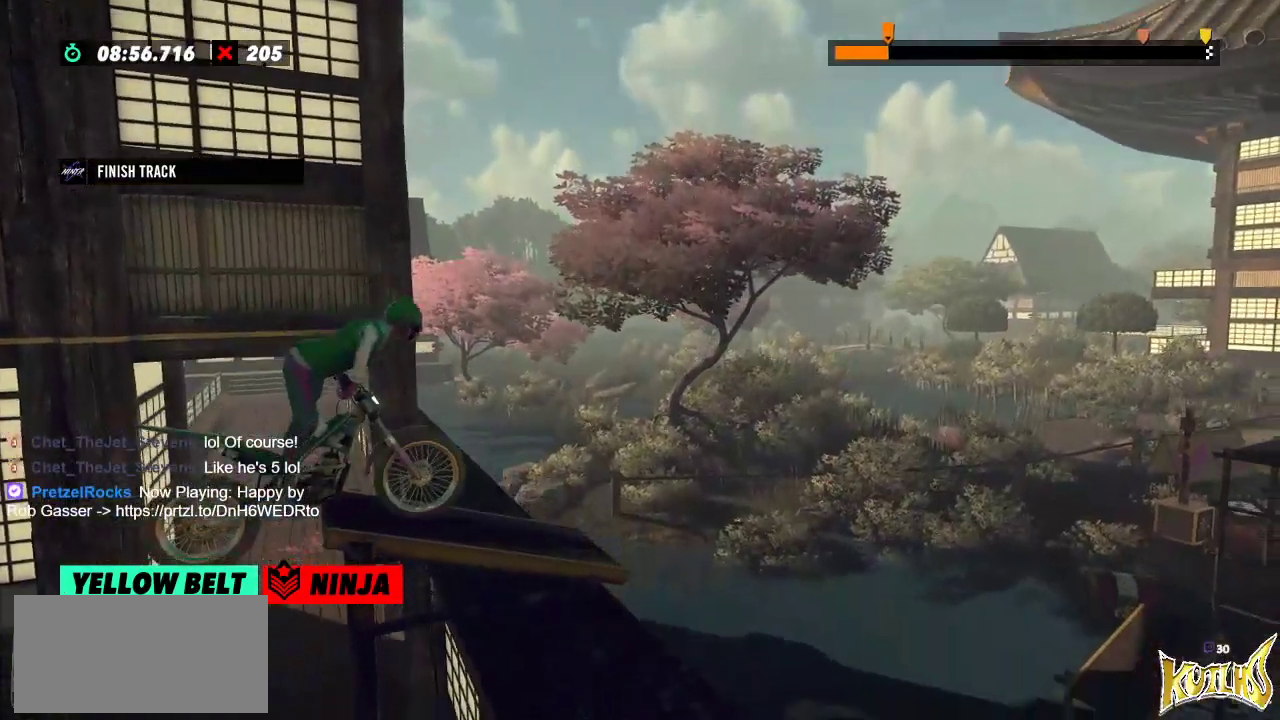
{"buttons": [], "left_stick": "center", "events": [[233, "R2", "up"], [233, "left_stick", "left"], [383, "left_stick", "center"]]}
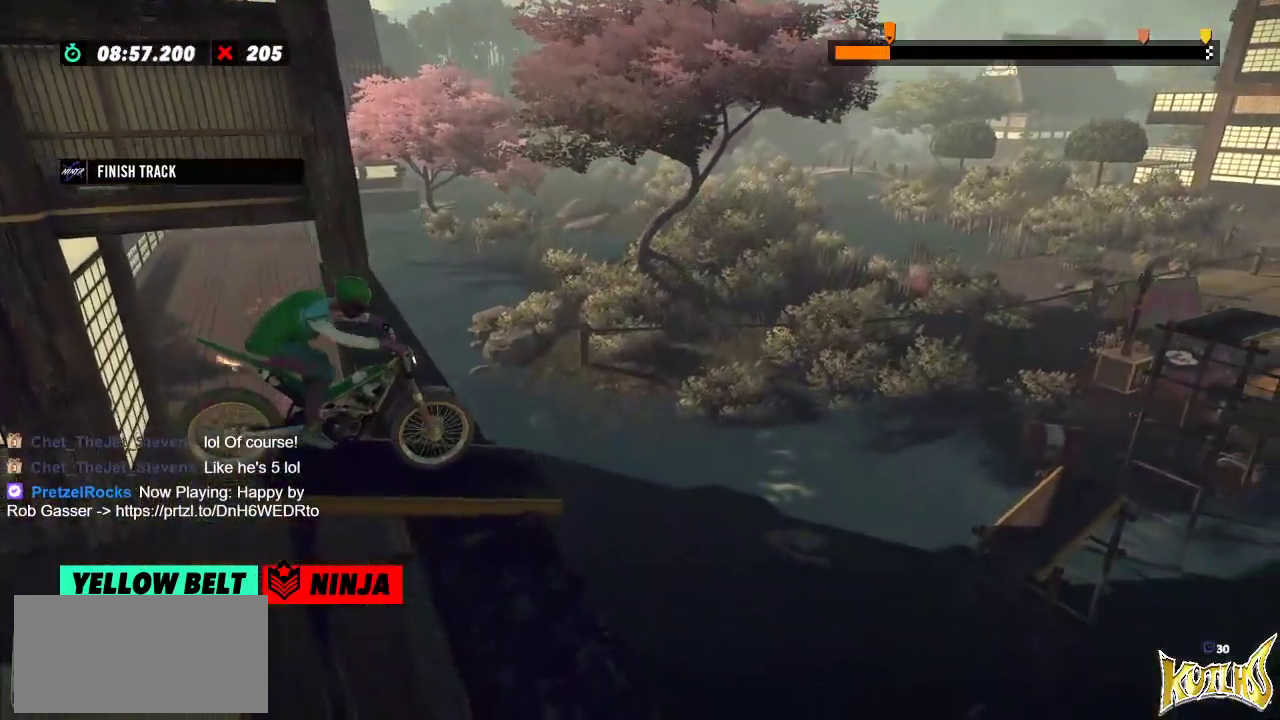
{"buttons": ["R2"], "left_stick": "left", "events": [[301, "R2", "down"], [467, "left_stick", "left"]]}
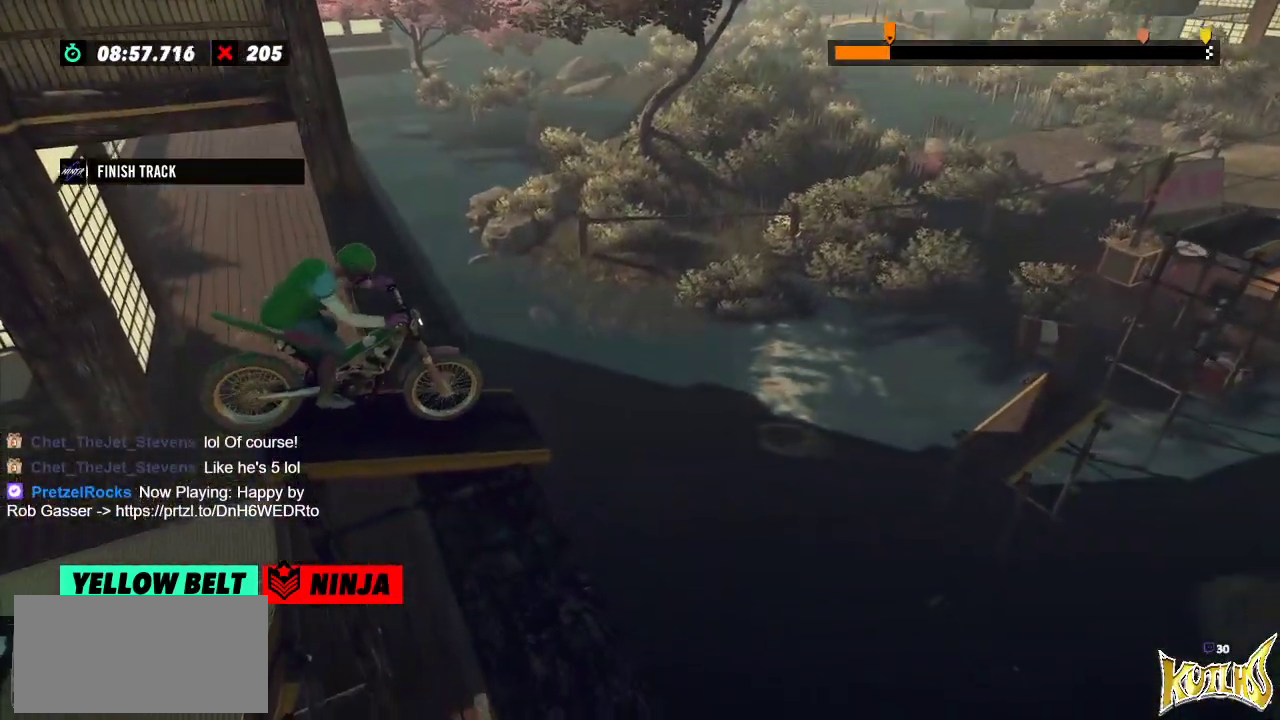
{"buttons": [], "left_stick": "left", "events": [[150, "left_stick", "right"], [383, "left_stick", "left"], [467, "R2", "up"]]}
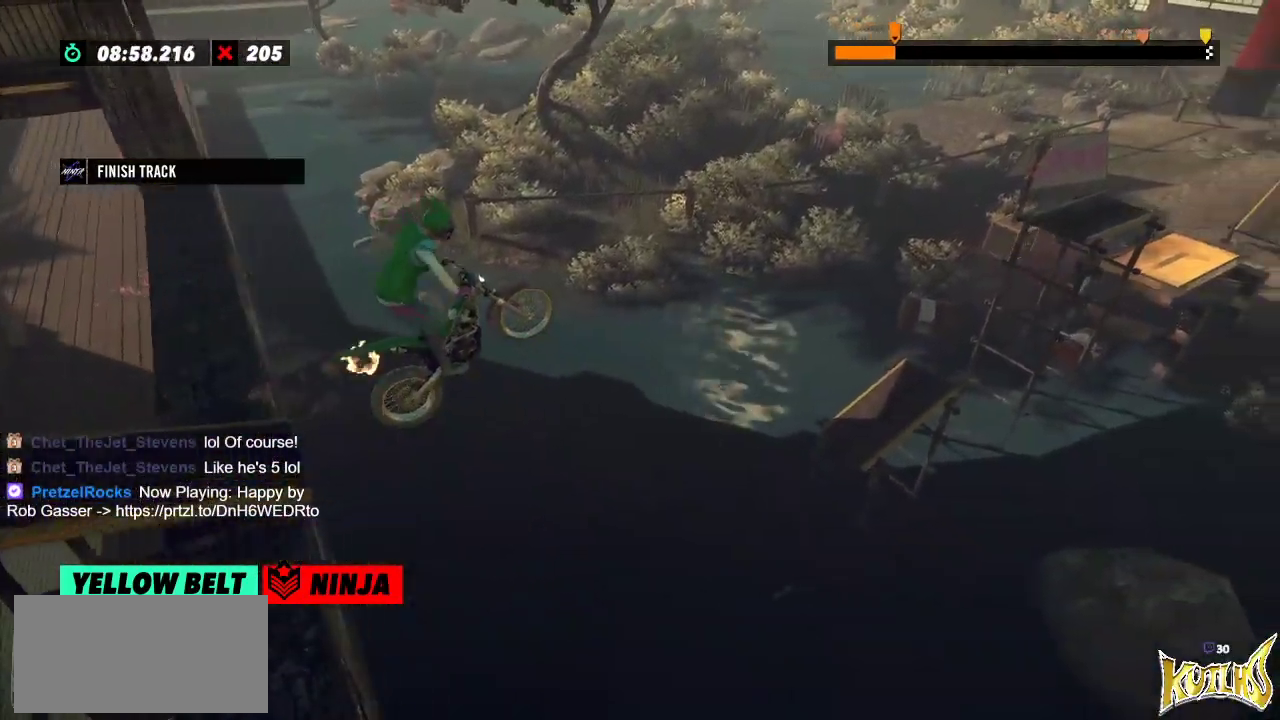
{"buttons": [], "left_stick": "center", "events": [[34, "left_stick", "center"], [367, "left_stick", "left"], [484, "left_stick", "center"]]}
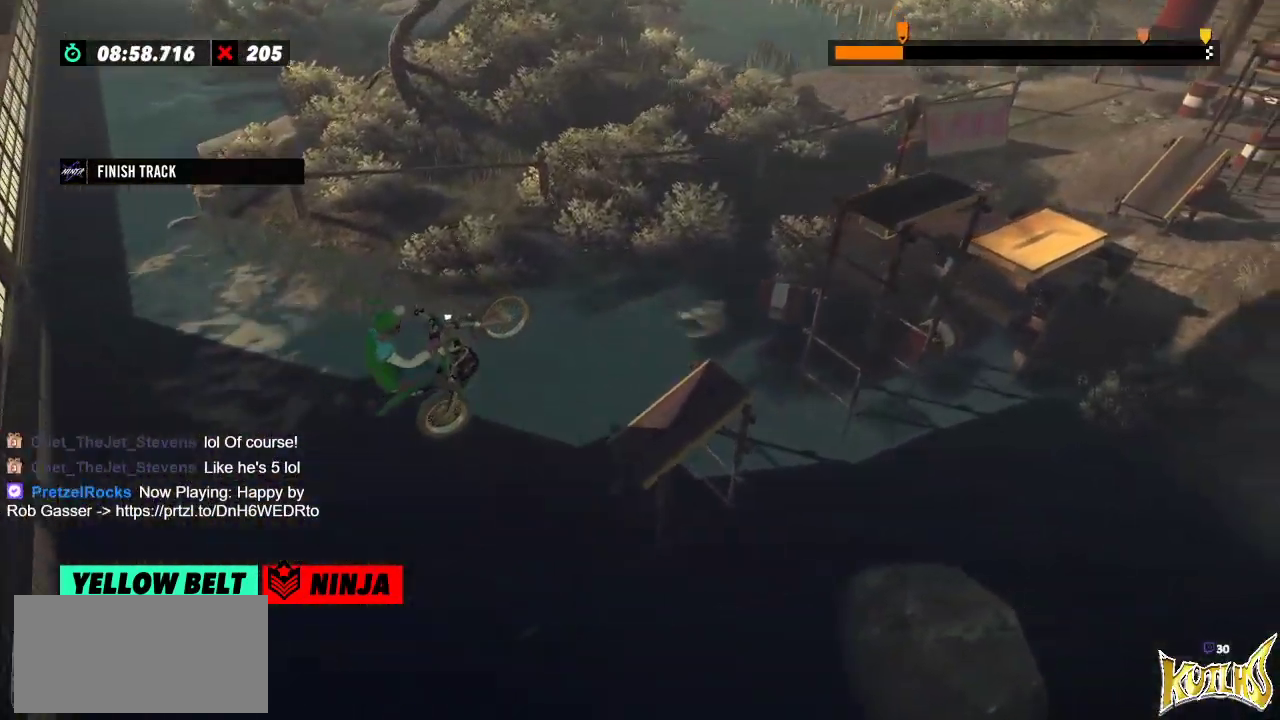
{"buttons": ["R2"], "left_stick": "right", "events": [[250, "left_stick", "right"], [283, "L2", "down"], [383, "R2", "down"], [417, "L2", "up"]]}
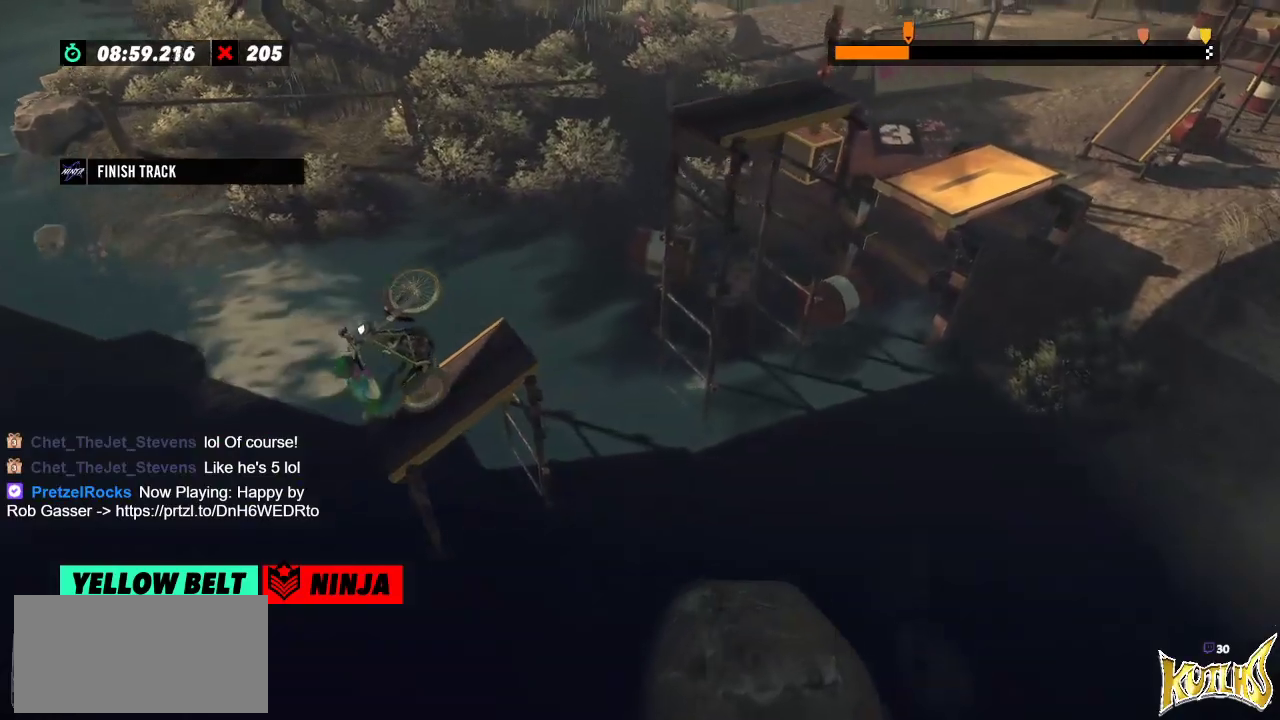
{"buttons": ["R2"], "left_stick": "right", "events": []}
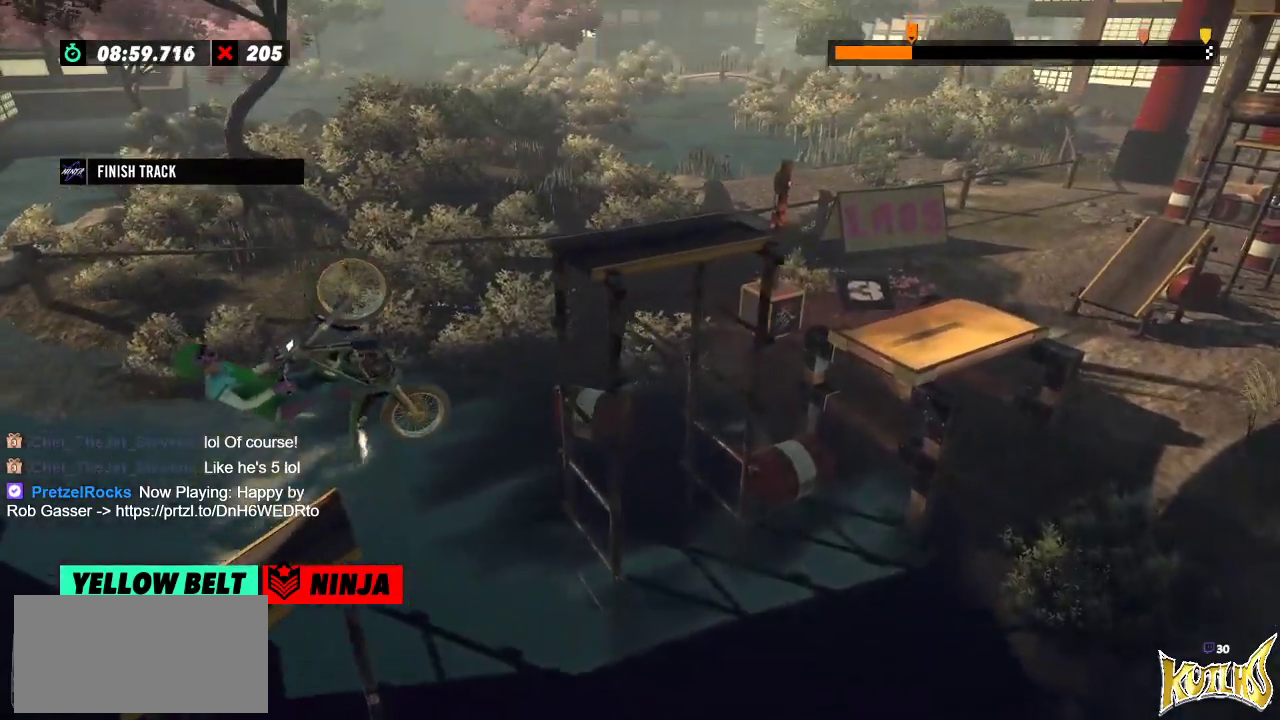
{"buttons": ["R2"], "left_stick": "center", "events": [[83, "R2", "up"], [83, "left_stick", "center"], [250, "R2", "down"]]}
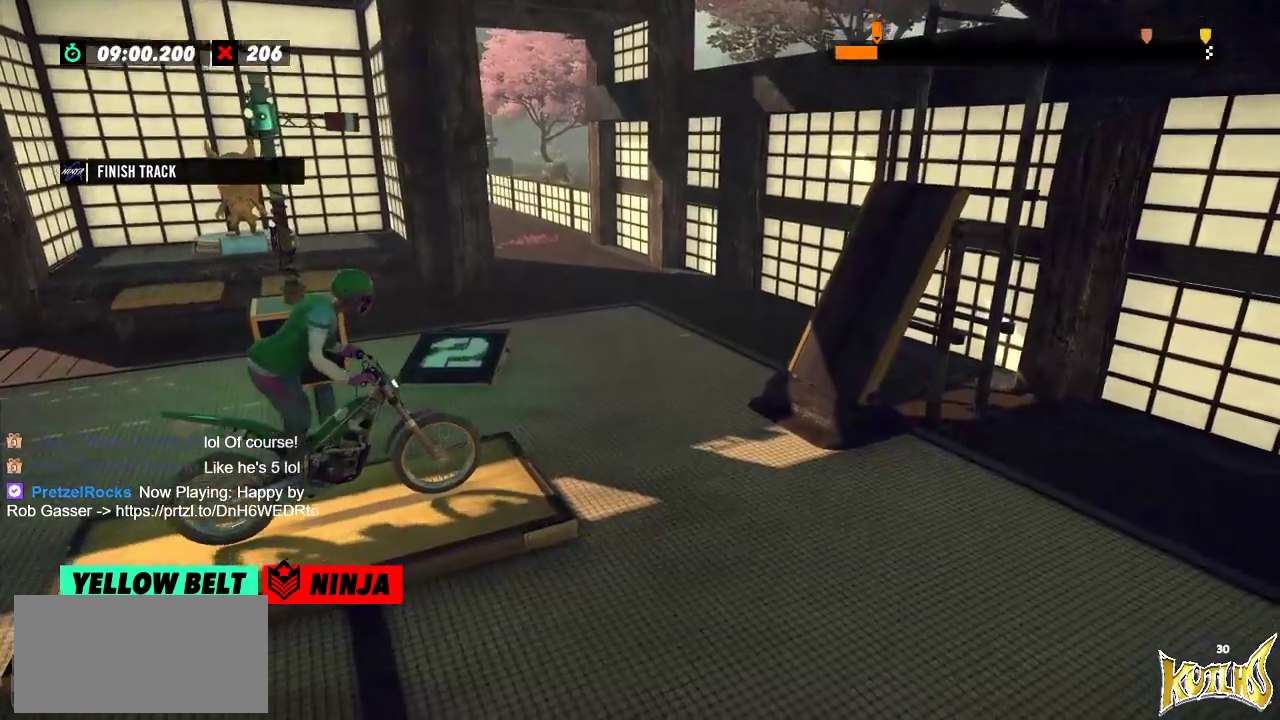
{"buttons": [], "left_stick": "left", "events": [[217, "R2", "up"], [451, "left_stick", "left"]]}
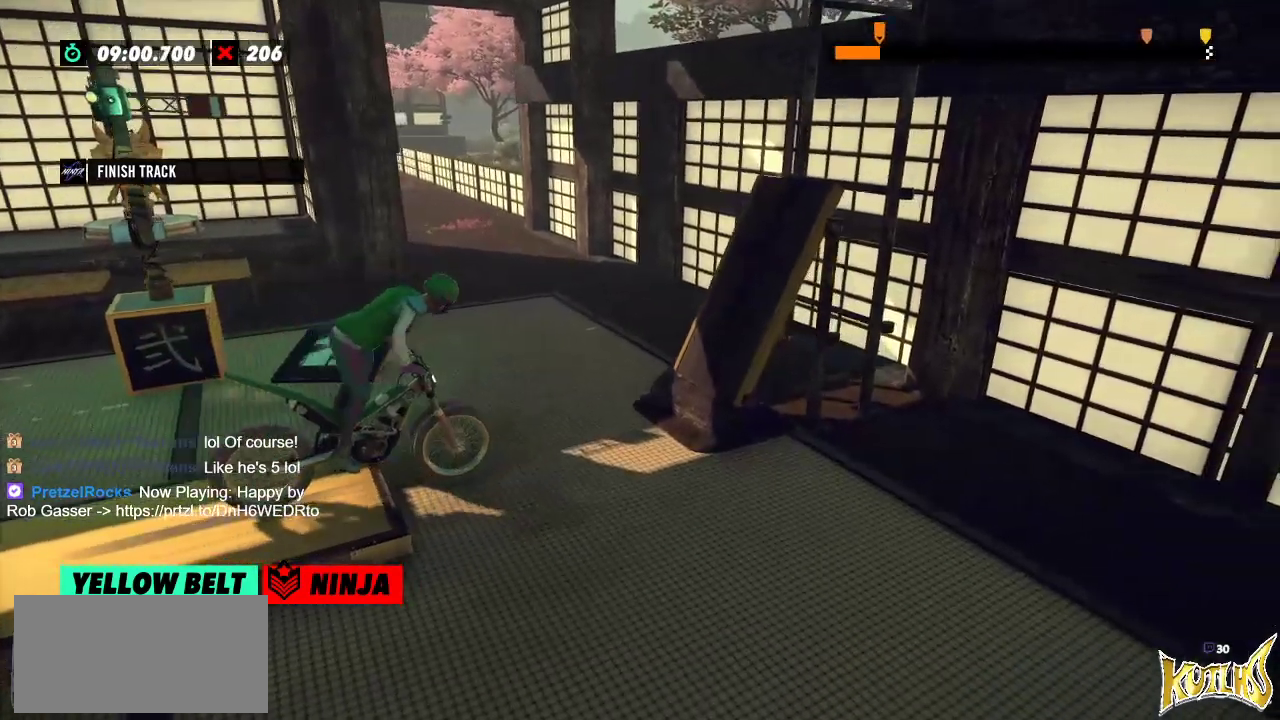
{"buttons": ["L2"], "left_stick": "left", "events": [[233, "L2", "down"]]}
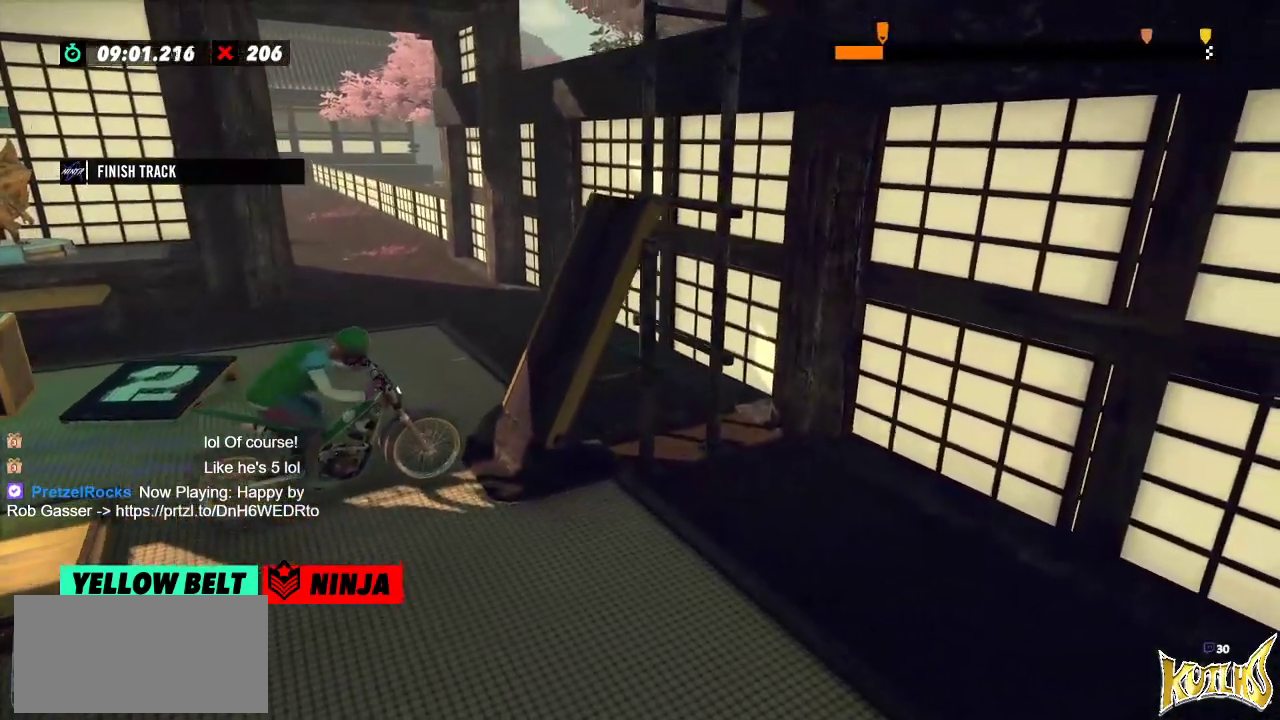
{"buttons": [], "left_stick": "left", "events": [[34, "left_stick", "center"], [84, "L2", "up"], [367, "left_stick", "left"]]}
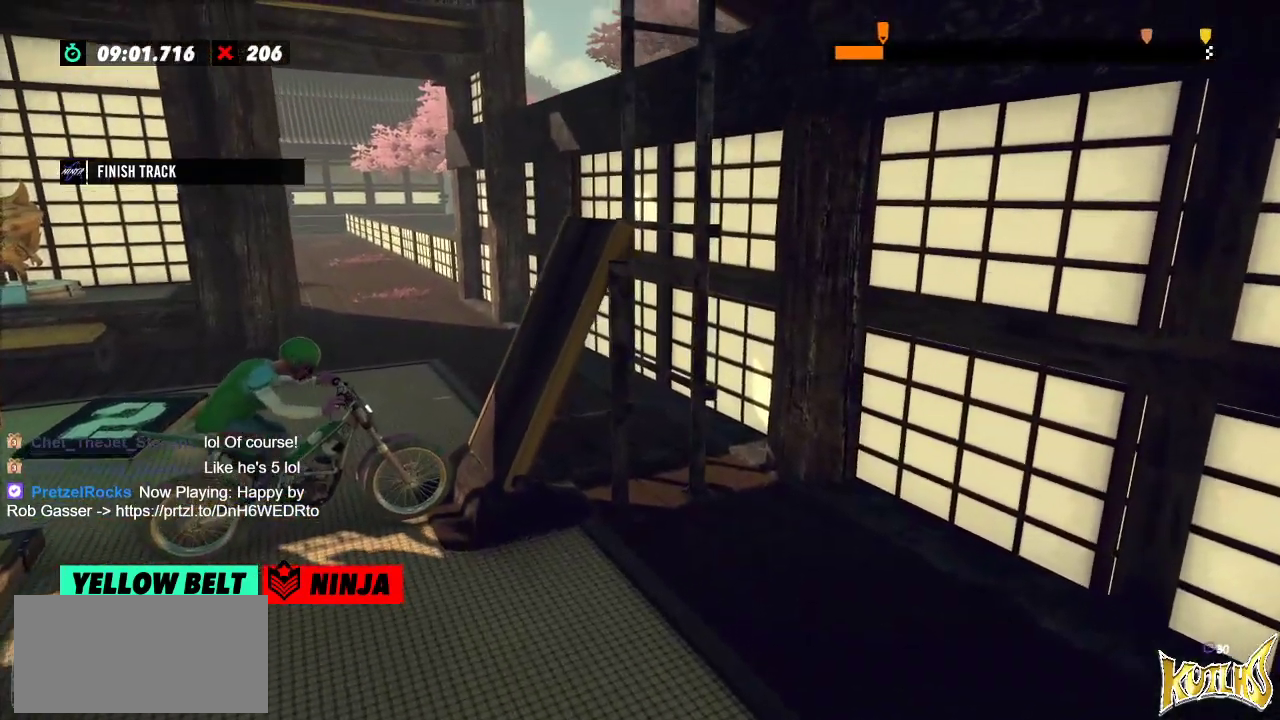
{"buttons": ["R2"], "left_stick": "center", "events": [[33, "R2", "down"], [233, "left_stick", "right"], [433, "left_stick", "center"]]}
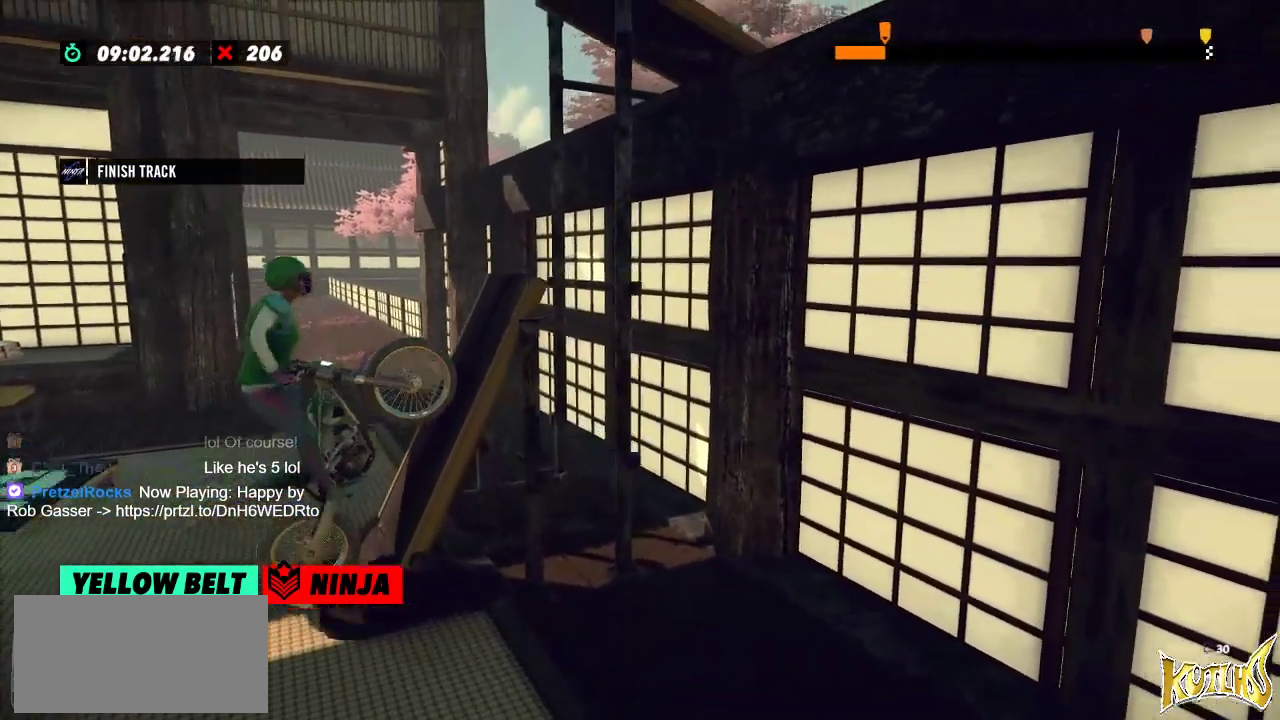
{"buttons": ["R2"], "left_stick": "right", "events": [[34, "left_stick", "right"], [250, "left_stick", "center"], [351, "left_stick", "right"]]}
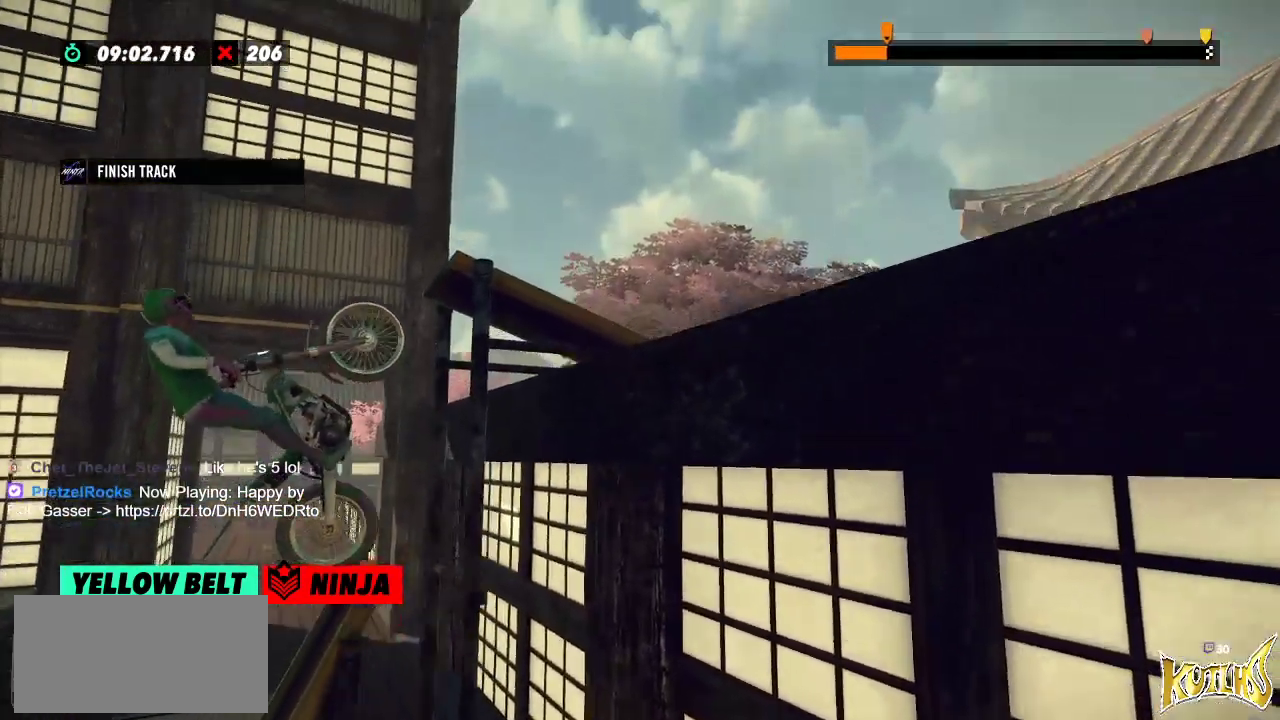
{"buttons": ["R2"], "left_stick": "right", "events": []}
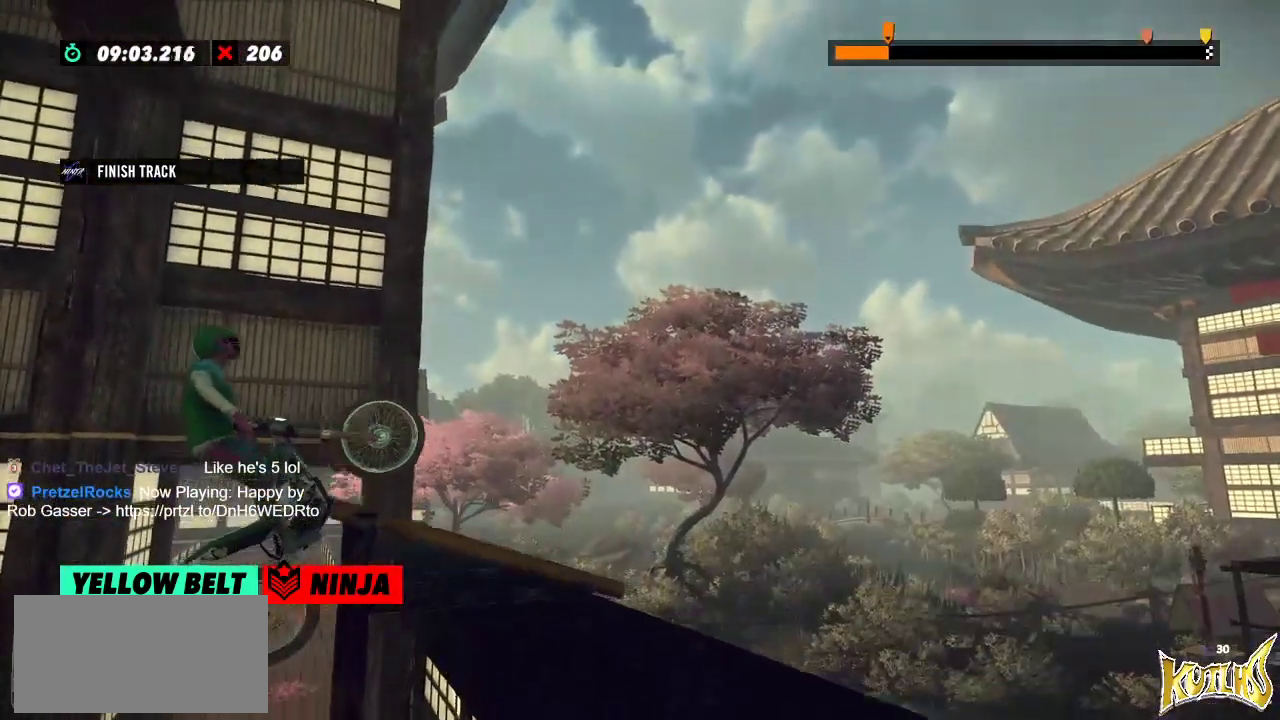
{"buttons": ["R2"], "left_stick": "right", "events": []}
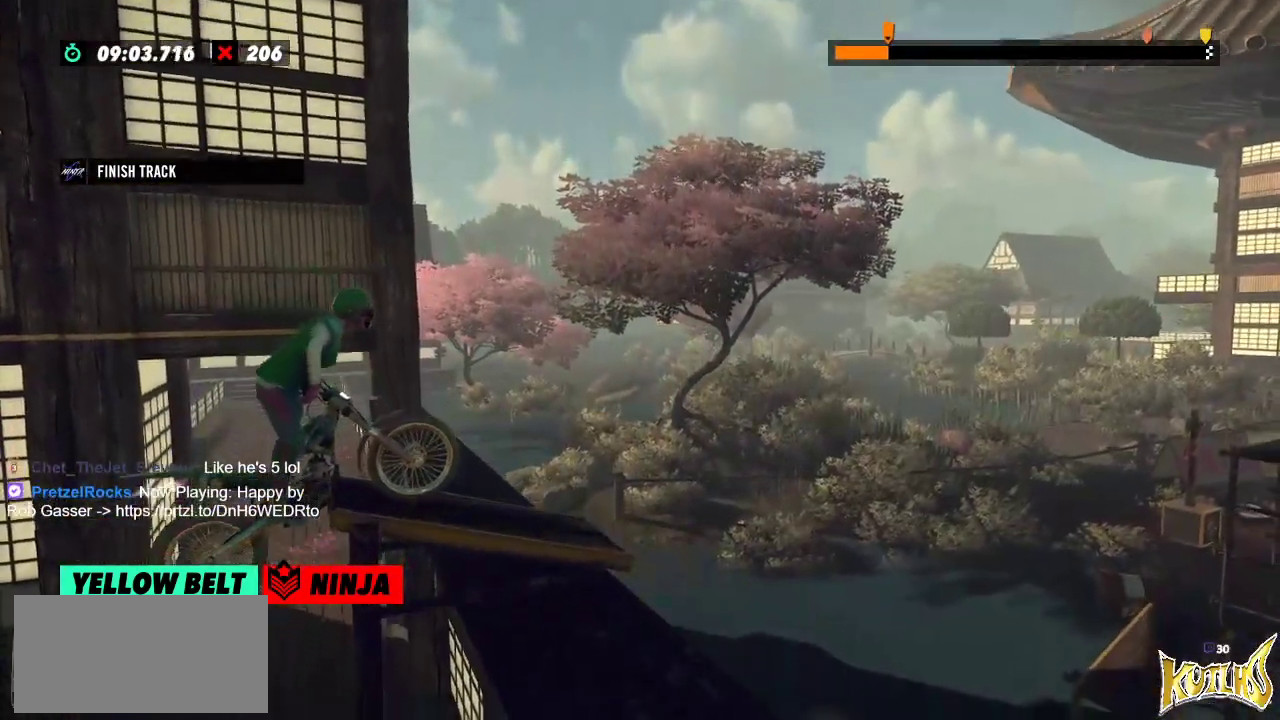
{"buttons": ["R2"], "left_stick": "right", "events": []}
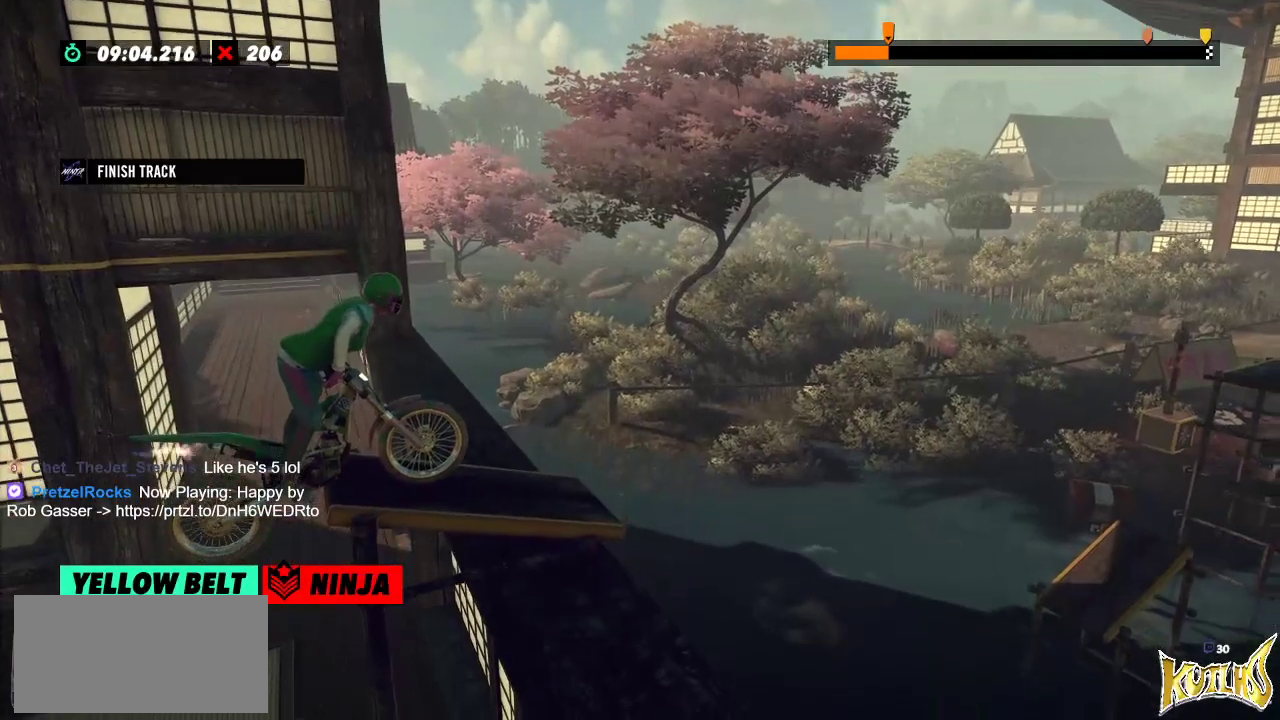
{"buttons": ["R2"], "left_stick": "right", "events": []}
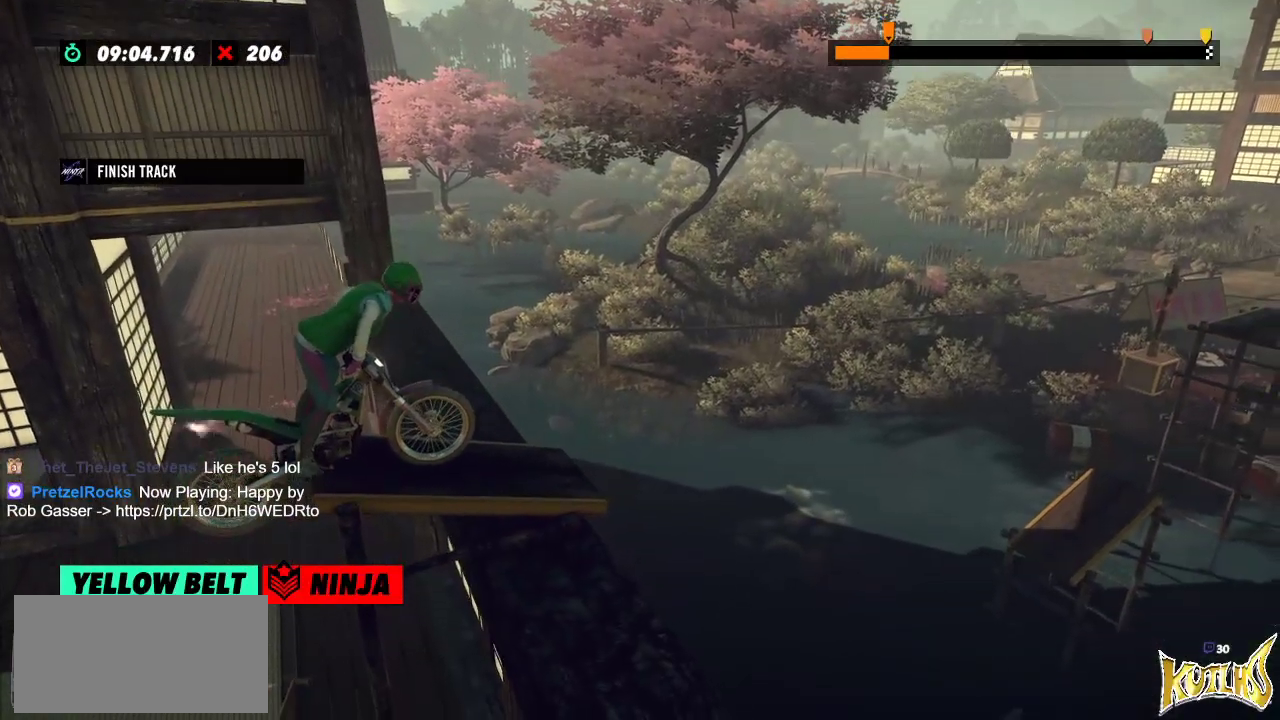
{"buttons": [], "left_stick": "center", "events": [[116, "left_stick", "left"], [167, "R2", "up"], [250, "left_stick", "center"]]}
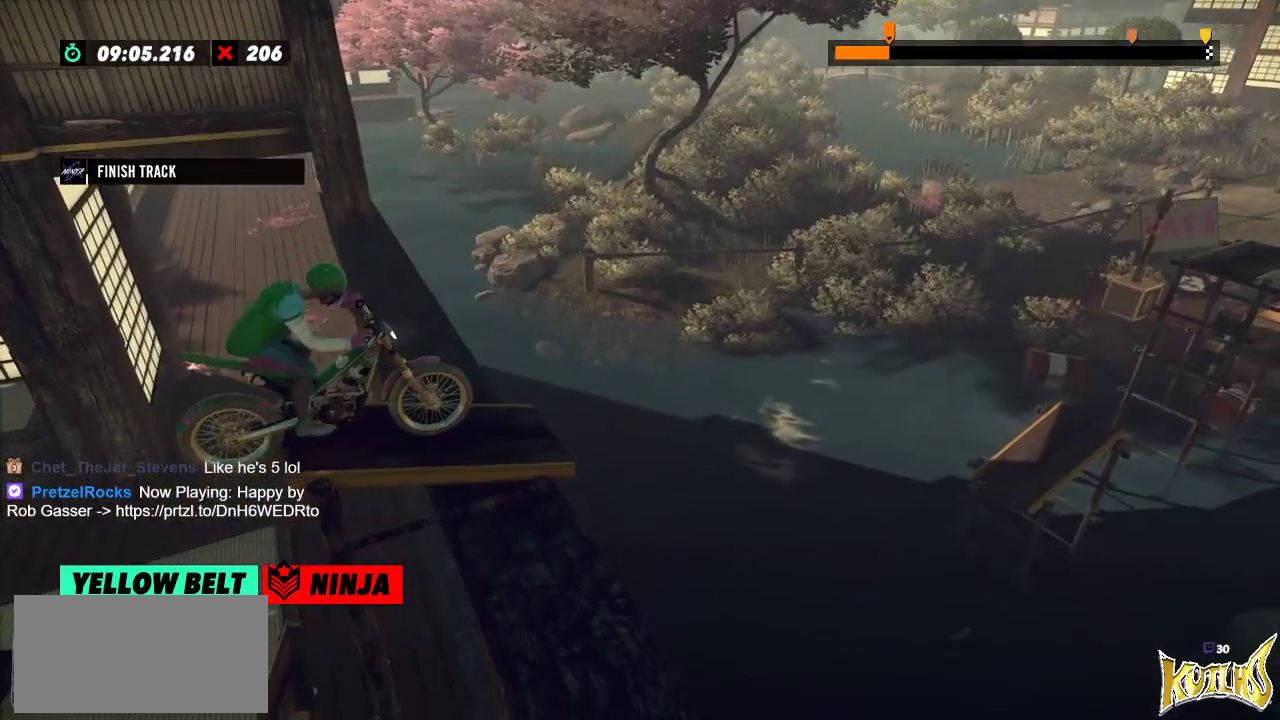
{"buttons": ["R2"], "left_stick": "center", "events": [[184, "R2", "down"]]}
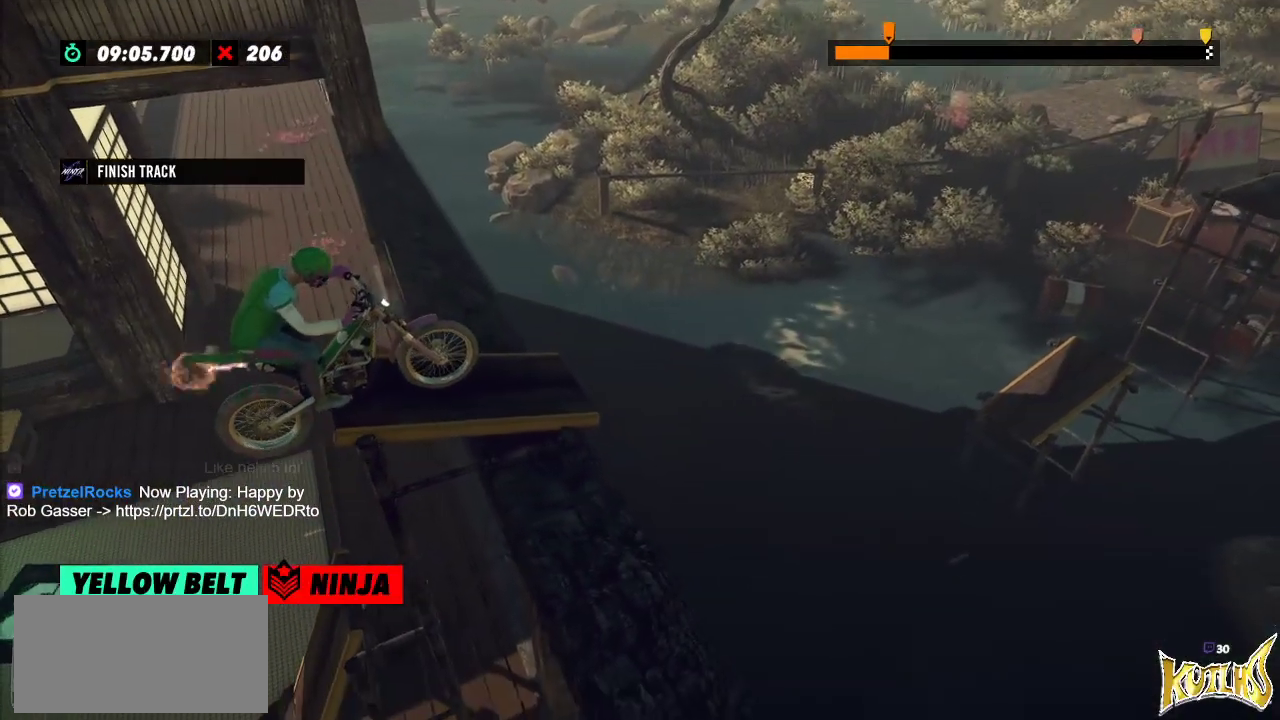
{"buttons": ["R2"], "left_stick": "right", "events": [[217, "left_stick", "right"]]}
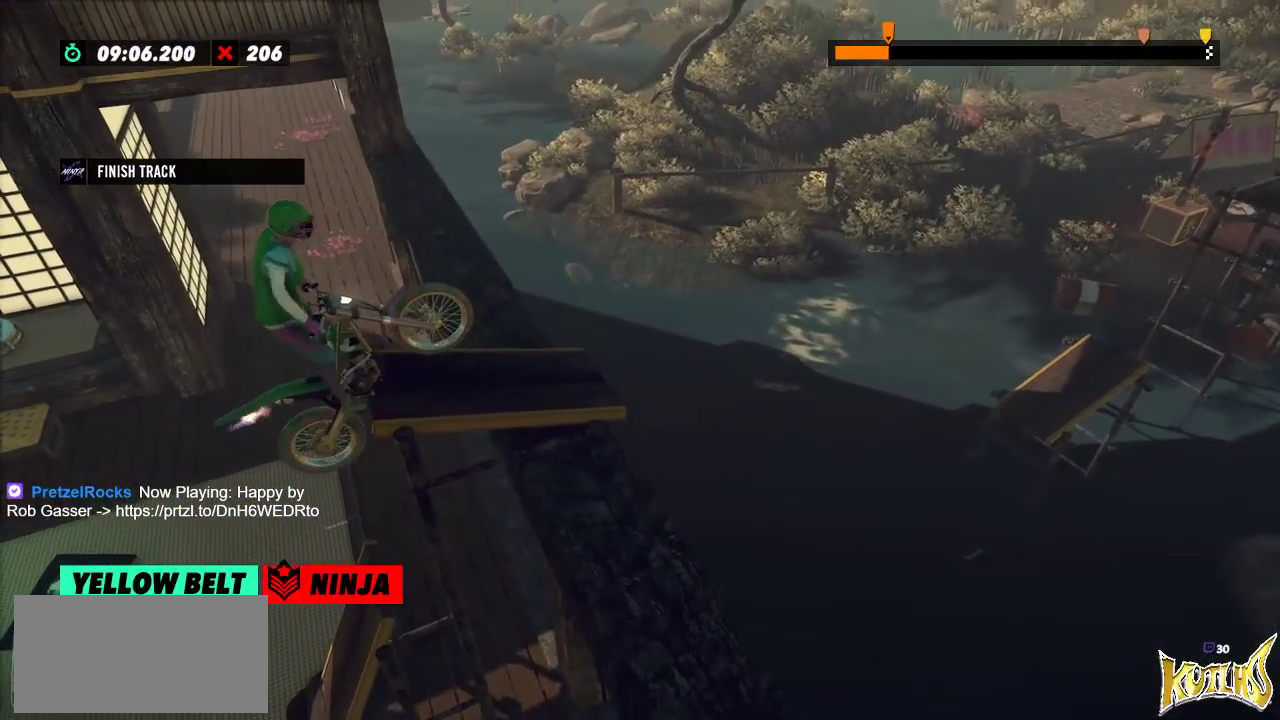
{"buttons": ["R2"], "left_stick": "right", "events": []}
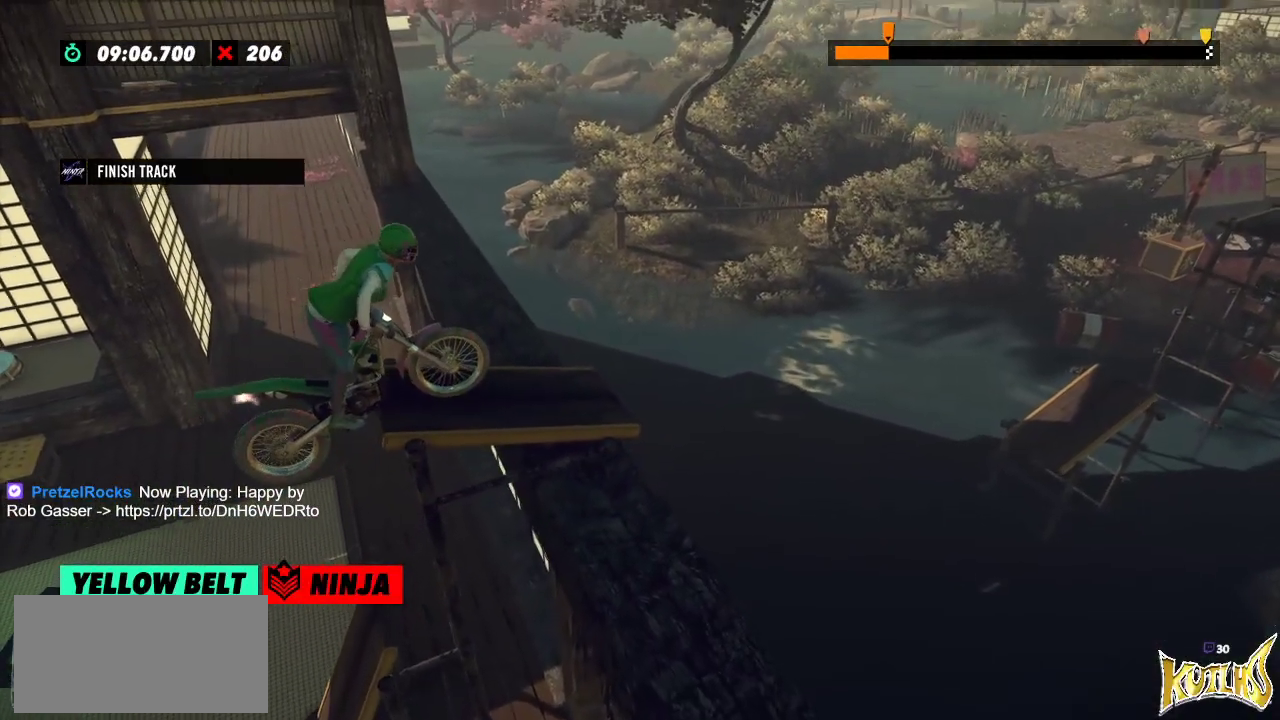
{"buttons": ["R2"], "left_stick": "right", "events": []}
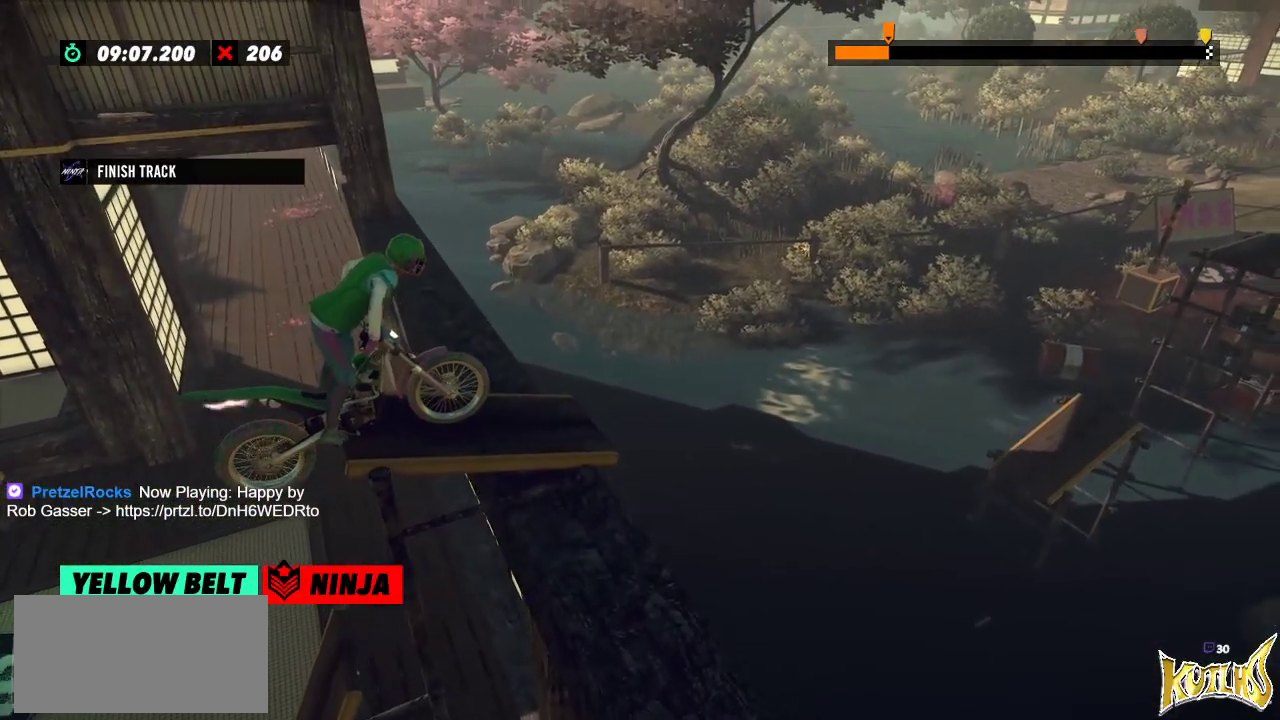
{"buttons": [], "left_stick": "left", "events": [[400, "left_stick", "left"], [483, "R2", "up"]]}
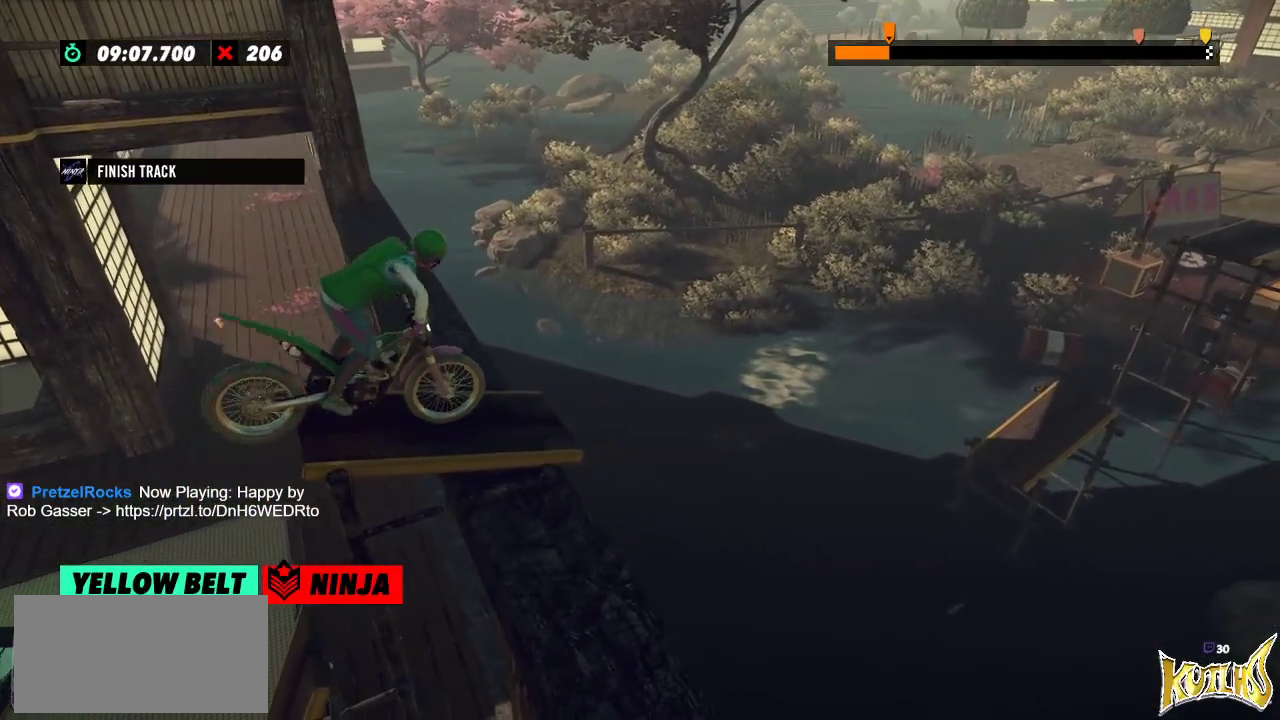
{"buttons": ["R2"], "left_stick": "left", "events": [[50, "left_stick", "center"], [317, "R2", "down"], [350, "left_stick", "left"]]}